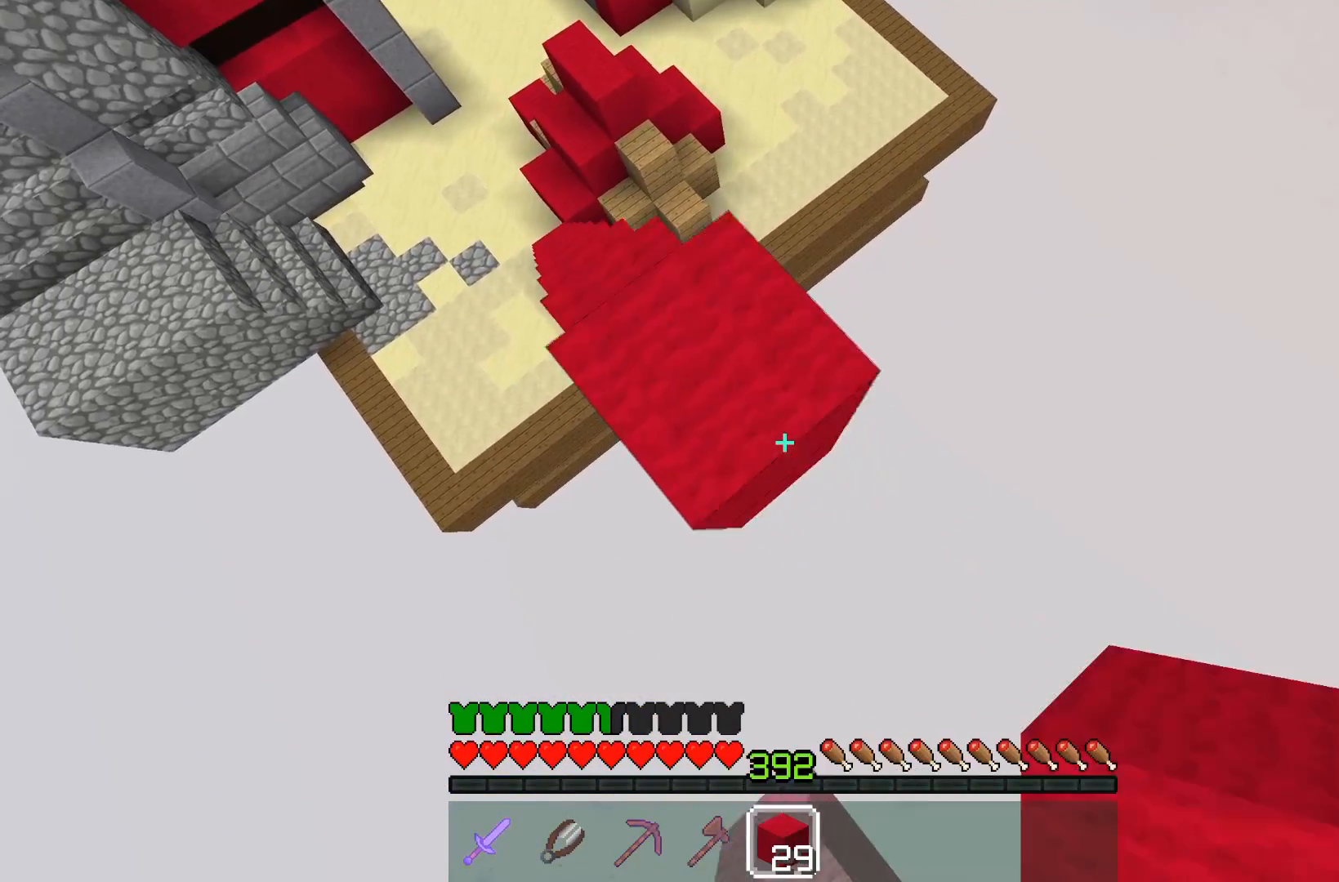
Gameplay with keyboard and mouse; each line is a JSON object with the keys and mouse buttons held at the frame after it. "events" lists presses ("down") and releases ("up") of "a", "d", "s", "space", "w", "mouse_left" and "mouse_right" between this image and that frame as [ms after this image, input, new state], when the widget could be followed in between. "mouse_left", "mouse_right" = the "left", "right" buttons of the "mouse" list. No other keys are recorded. Fast repeated clicks can show as one long hold. Mouse movement is not recorded.
{"keys": ["a", "w"], "mouse": []}
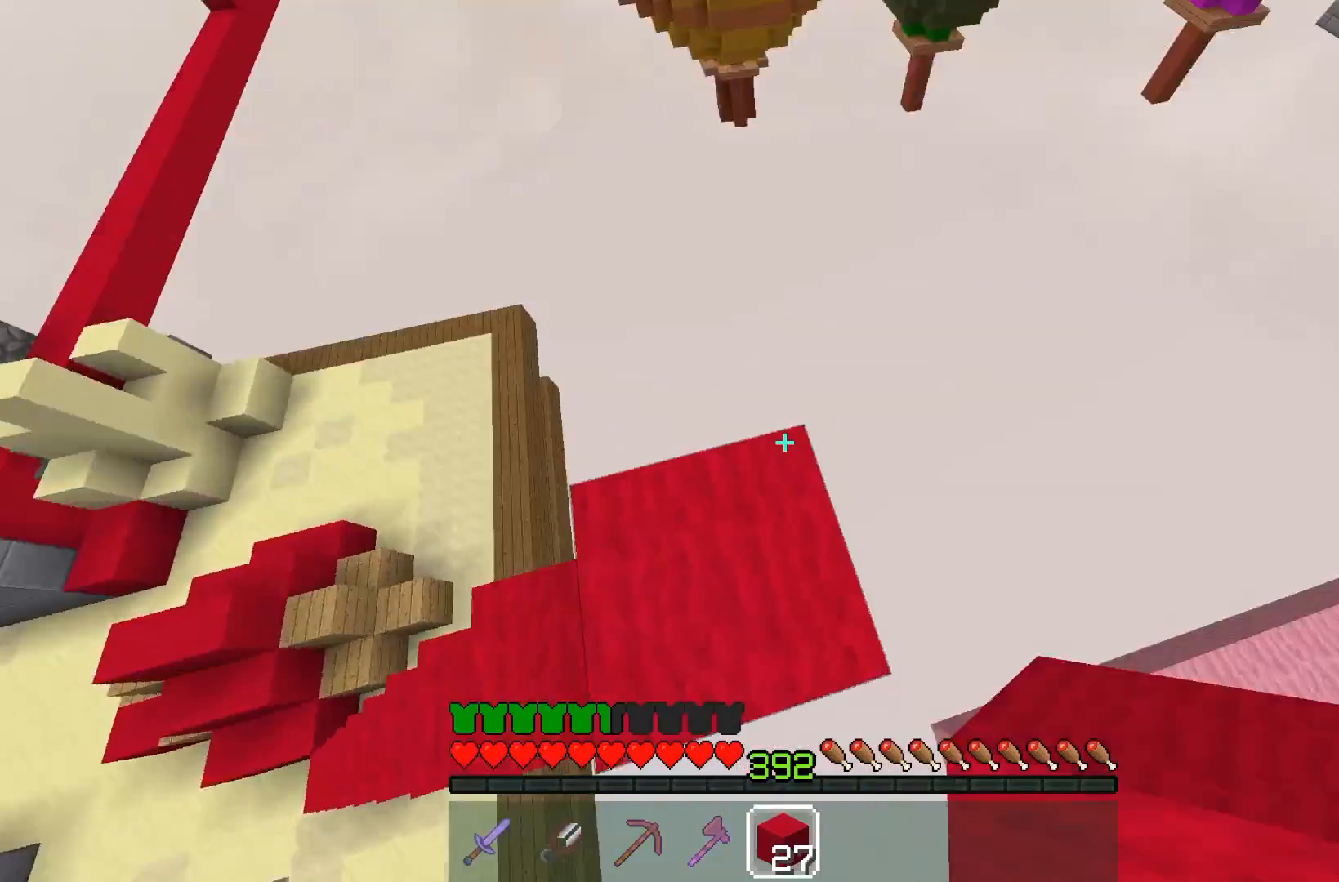
{"keys": ["space", "w"], "mouse": [], "events": [[117, "w", "up"], [183, "a", "up"], [317, "w", "down"], [467, "space", "down"]]}
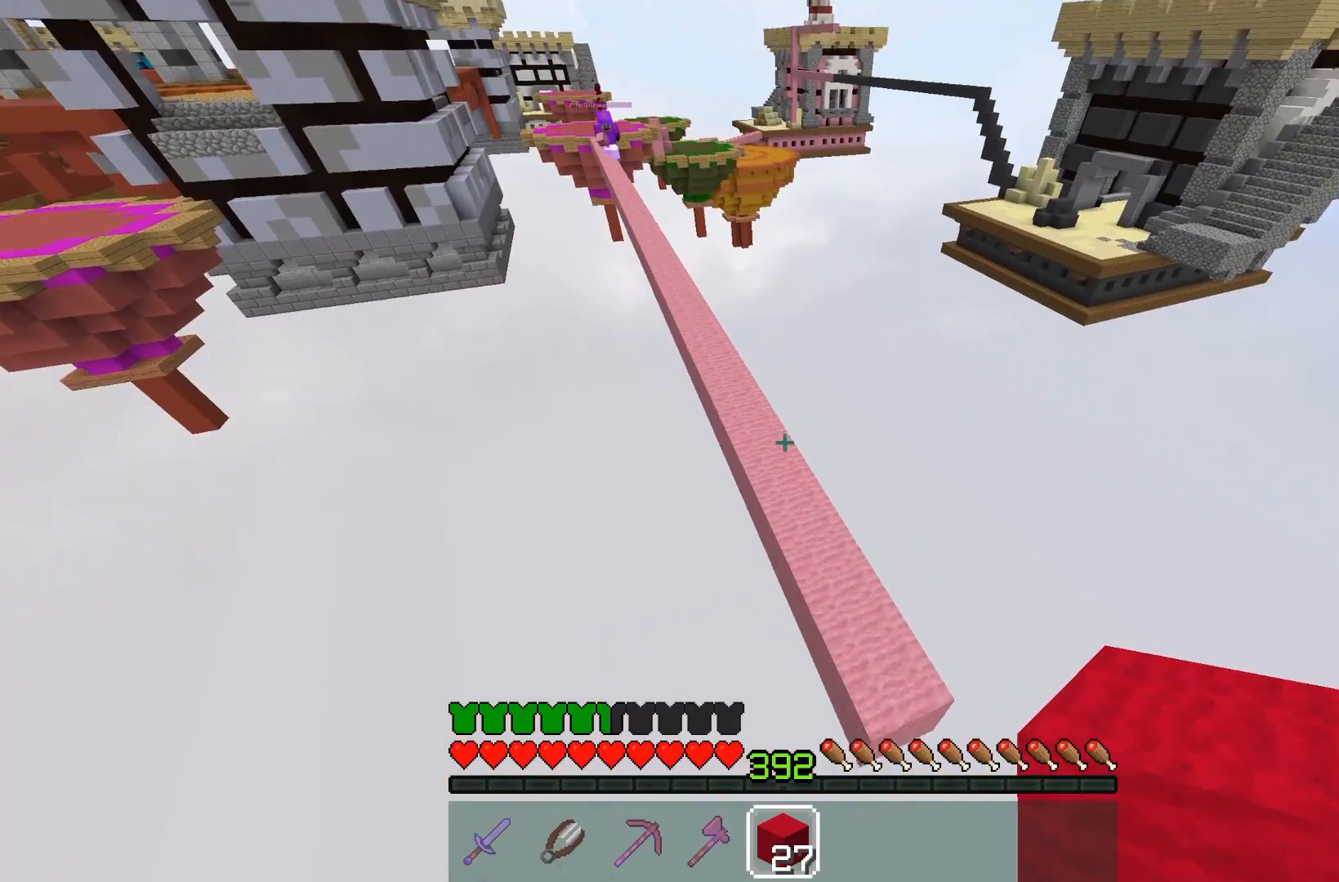
{"keys": ["space", "w"], "mouse": [], "events": []}
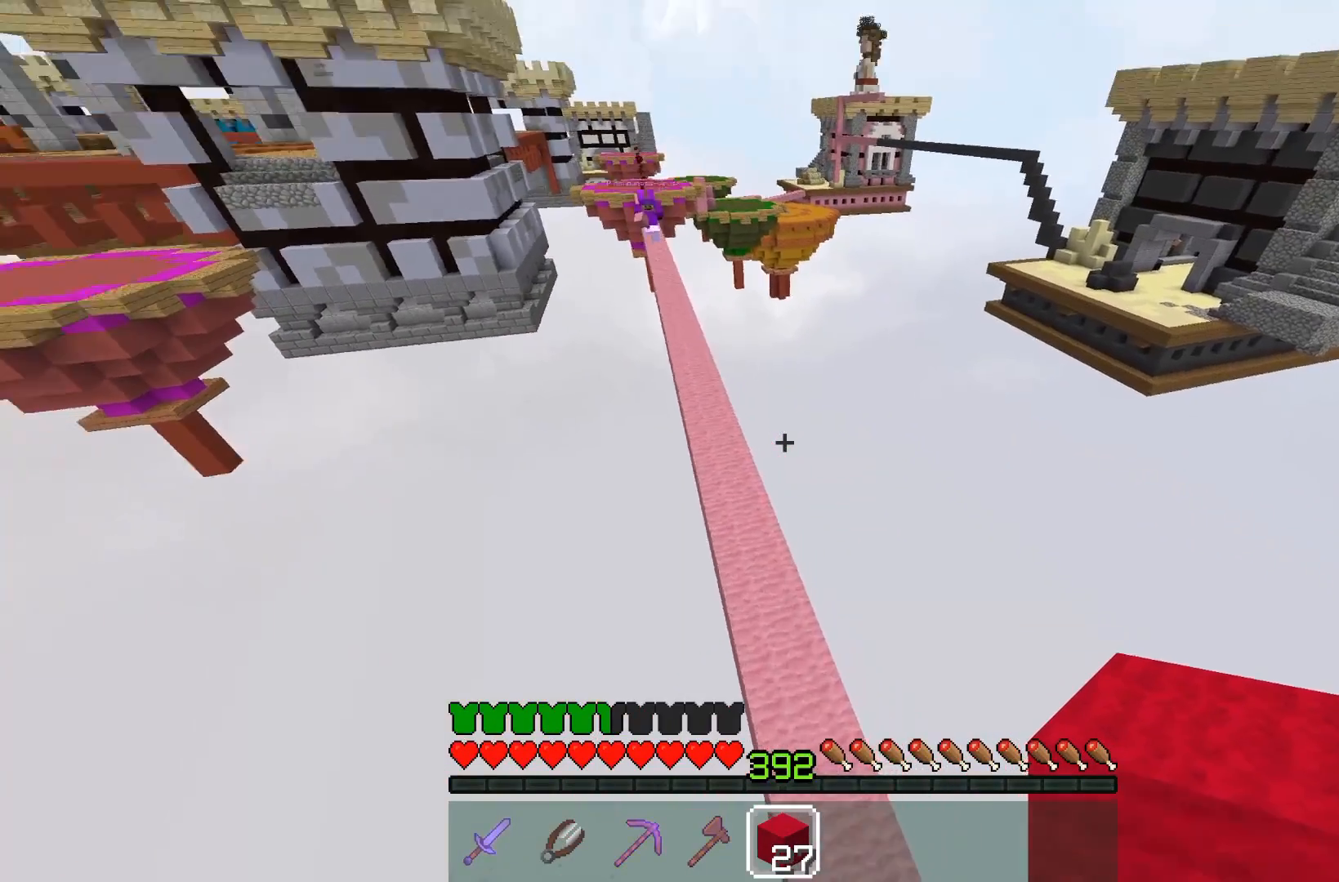
{"keys": ["w"], "mouse": [], "events": [[200, "space", "up"]]}
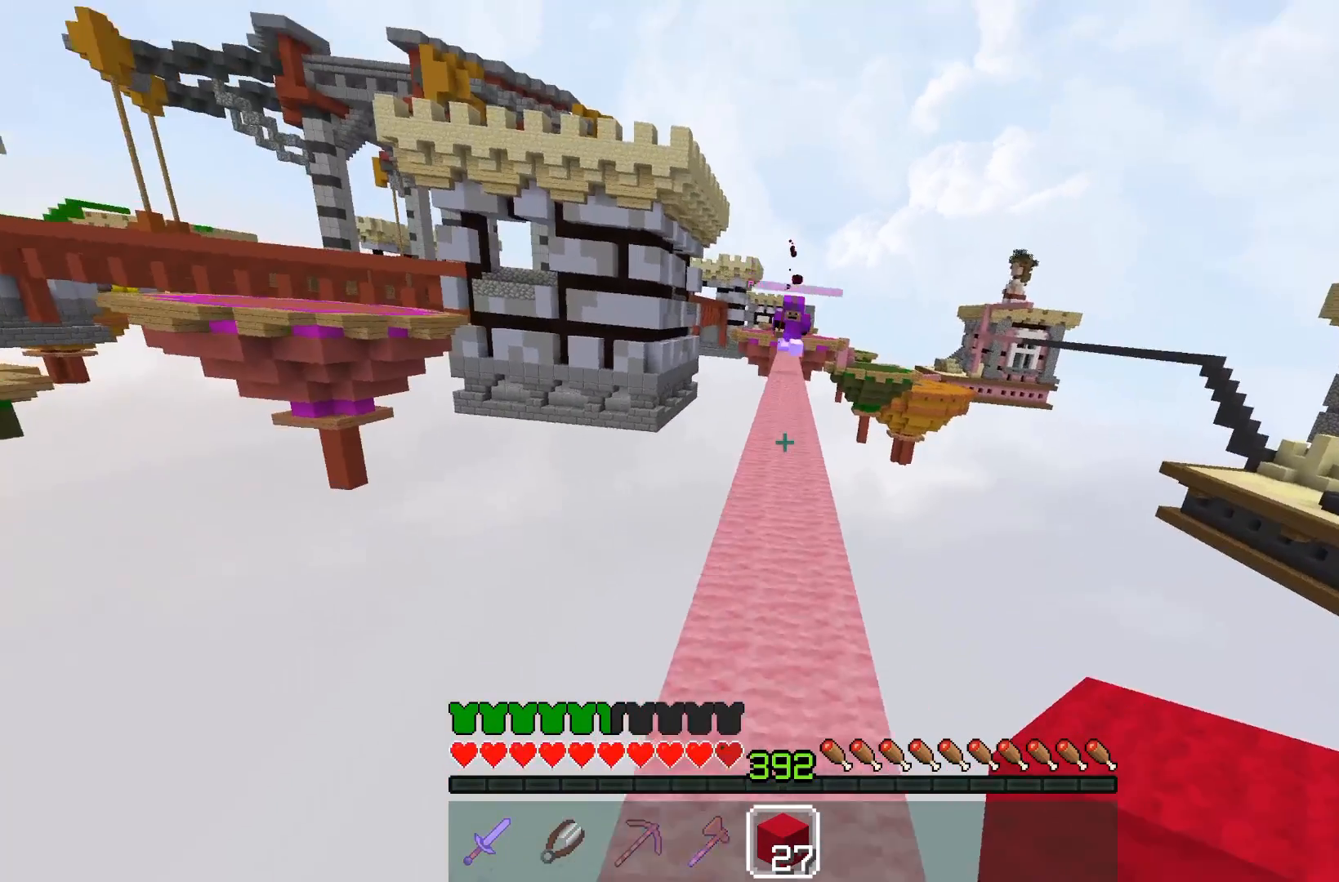
{"keys": ["w"], "mouse": ["right"], "events": [[467, "mouse_right", "down"]]}
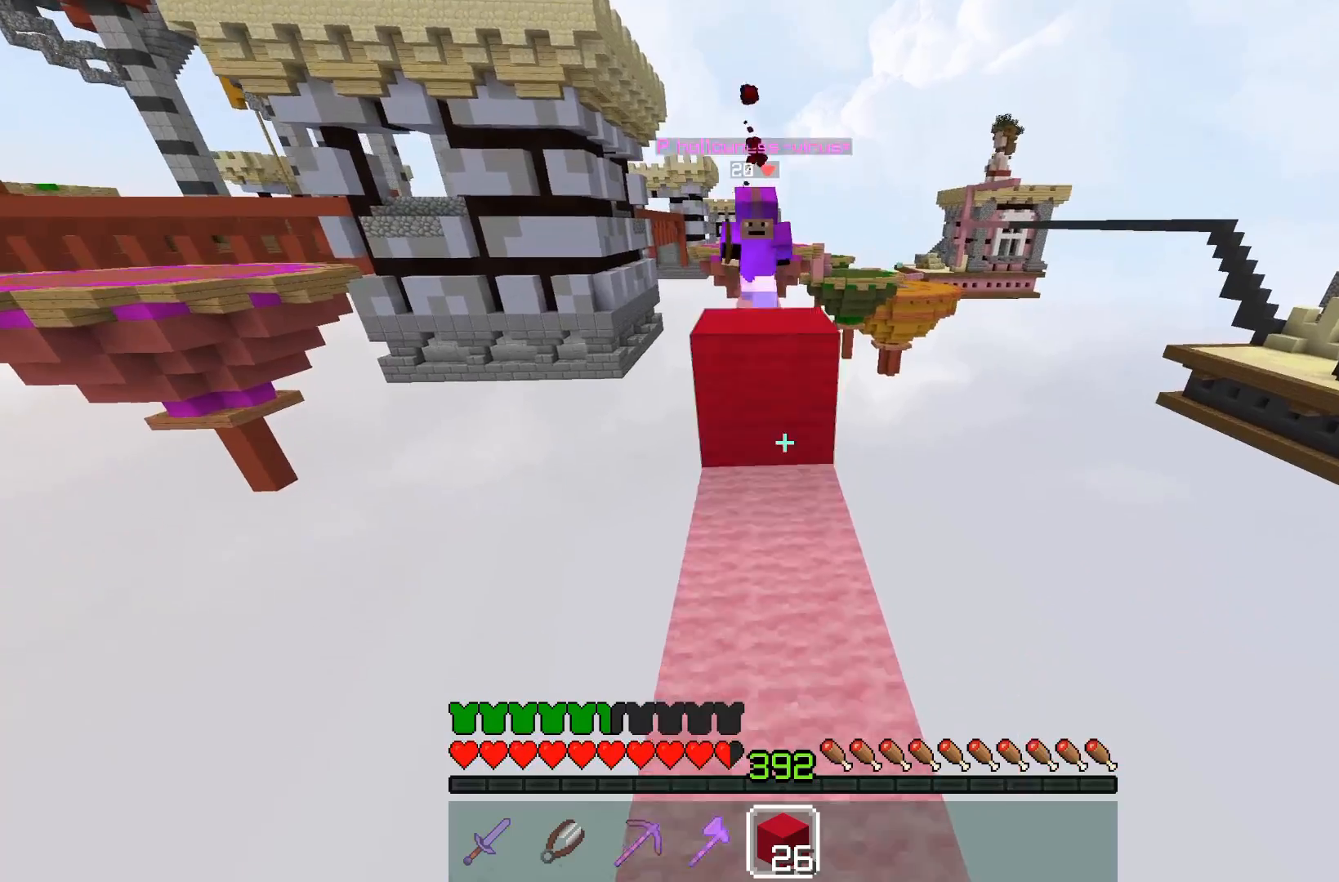
{"keys": ["a", "w"], "mouse": [], "events": [[117, "mouse_right", "up"], [167, "a", "down"], [167, "space", "down"], [367, "space", "up"]]}
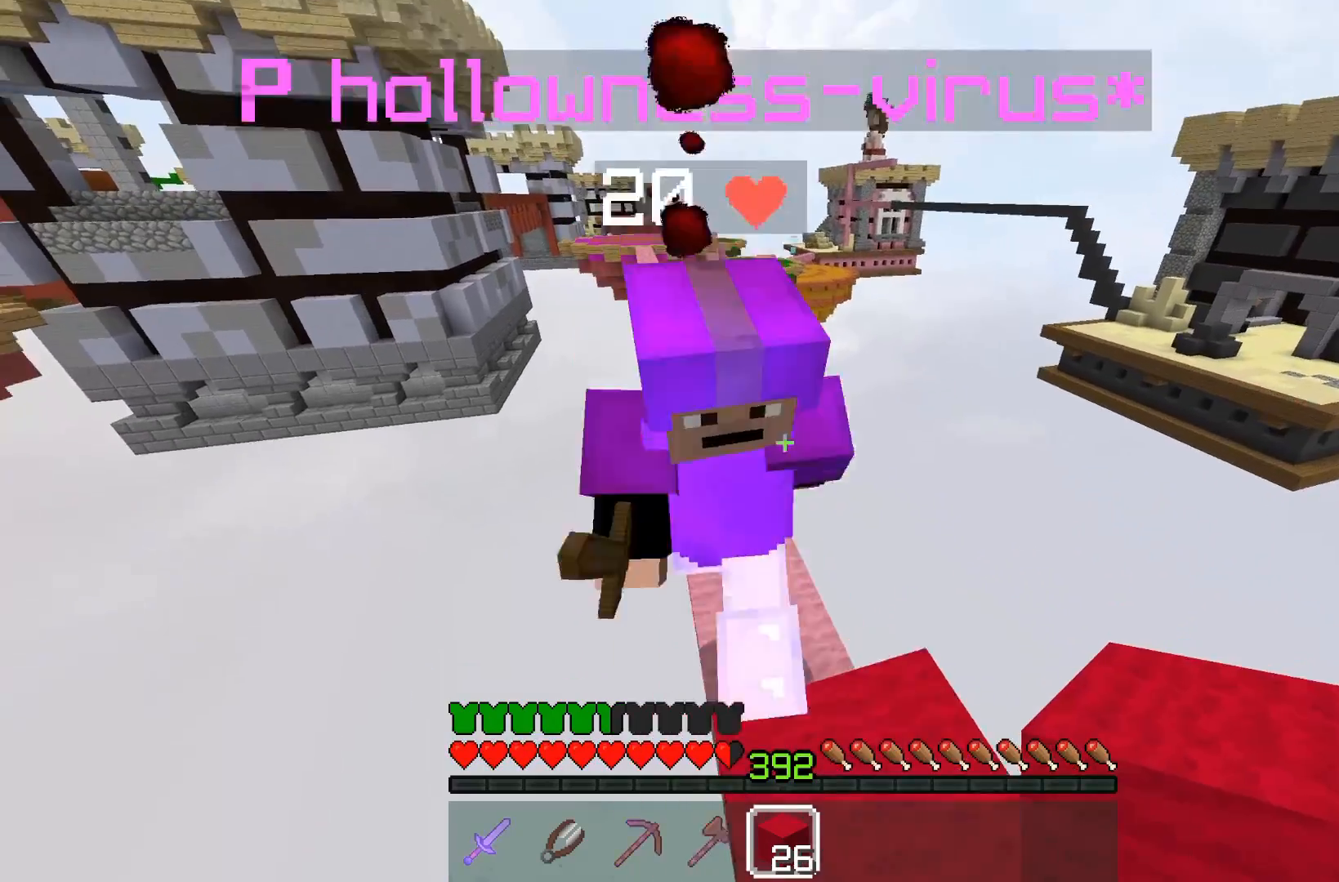
{"keys": ["a", "d", "w"], "mouse": ["left"], "events": [[67, "mouse_left", "down"], [117, "d", "down"], [167, "a", "up"], [367, "a", "down"]]}
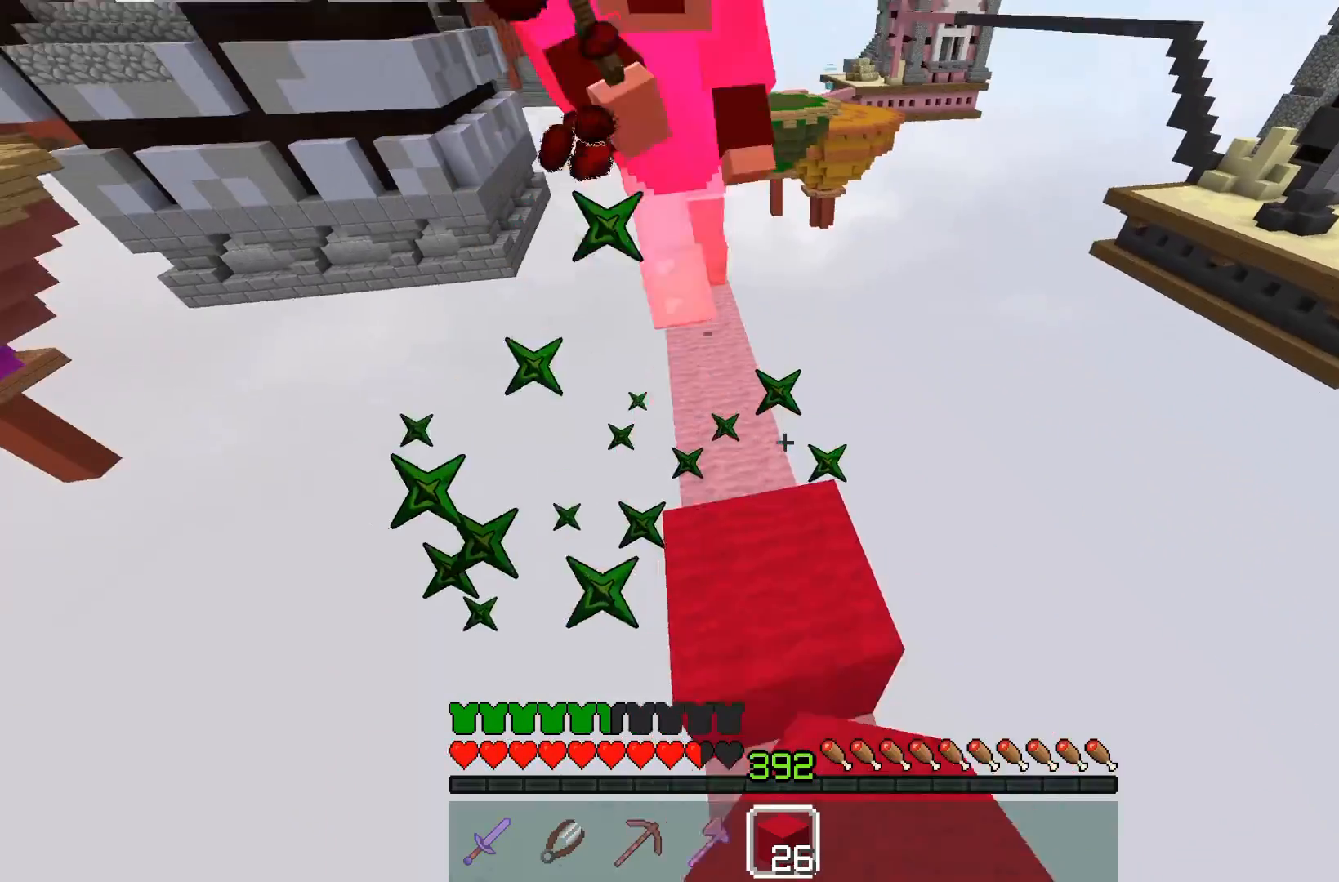
{"keys": ["space", "w"], "mouse": [], "events": [[67, "mouse_left", "up"], [167, "a", "up"], [267, "d", "up"], [267, "w", "up"], [367, "space", "down"], [417, "w", "down"]]}
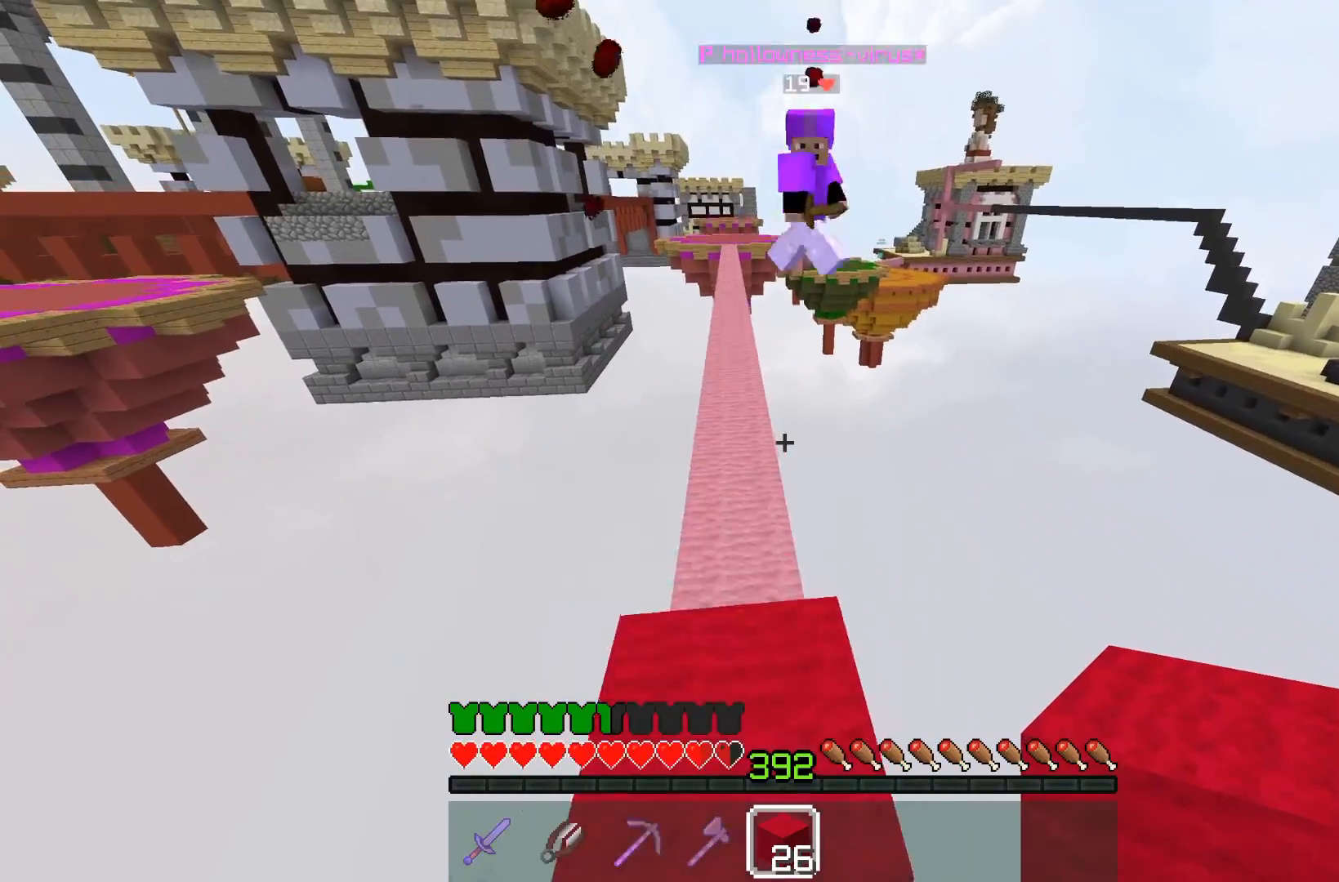
{"keys": ["space", "w"], "mouse": [], "events": [[17, "a", "down"], [167, "a", "up"], [167, "space", "up"], [367, "space", "down"]]}
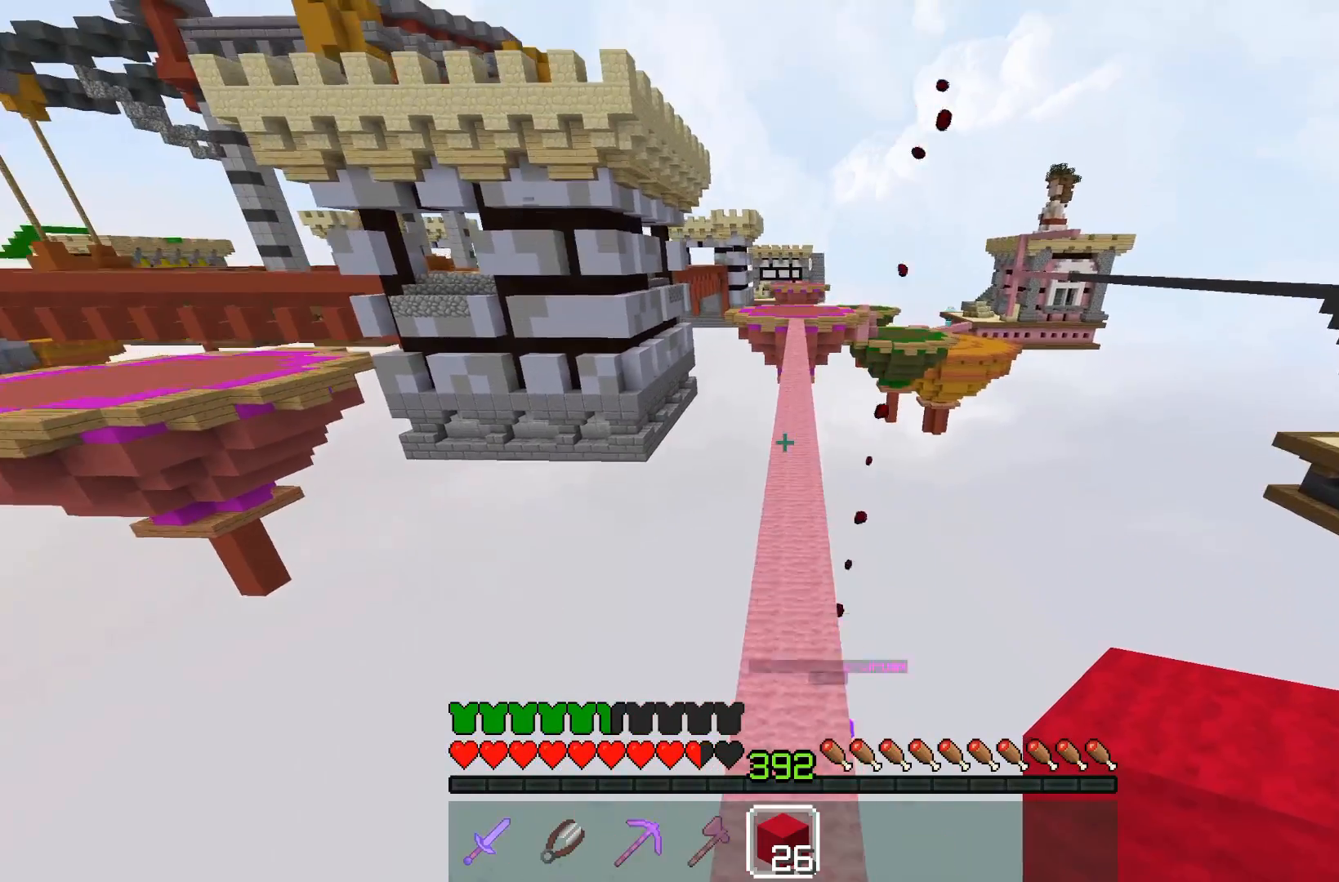
{"keys": ["space", "w"], "mouse": [], "events": []}
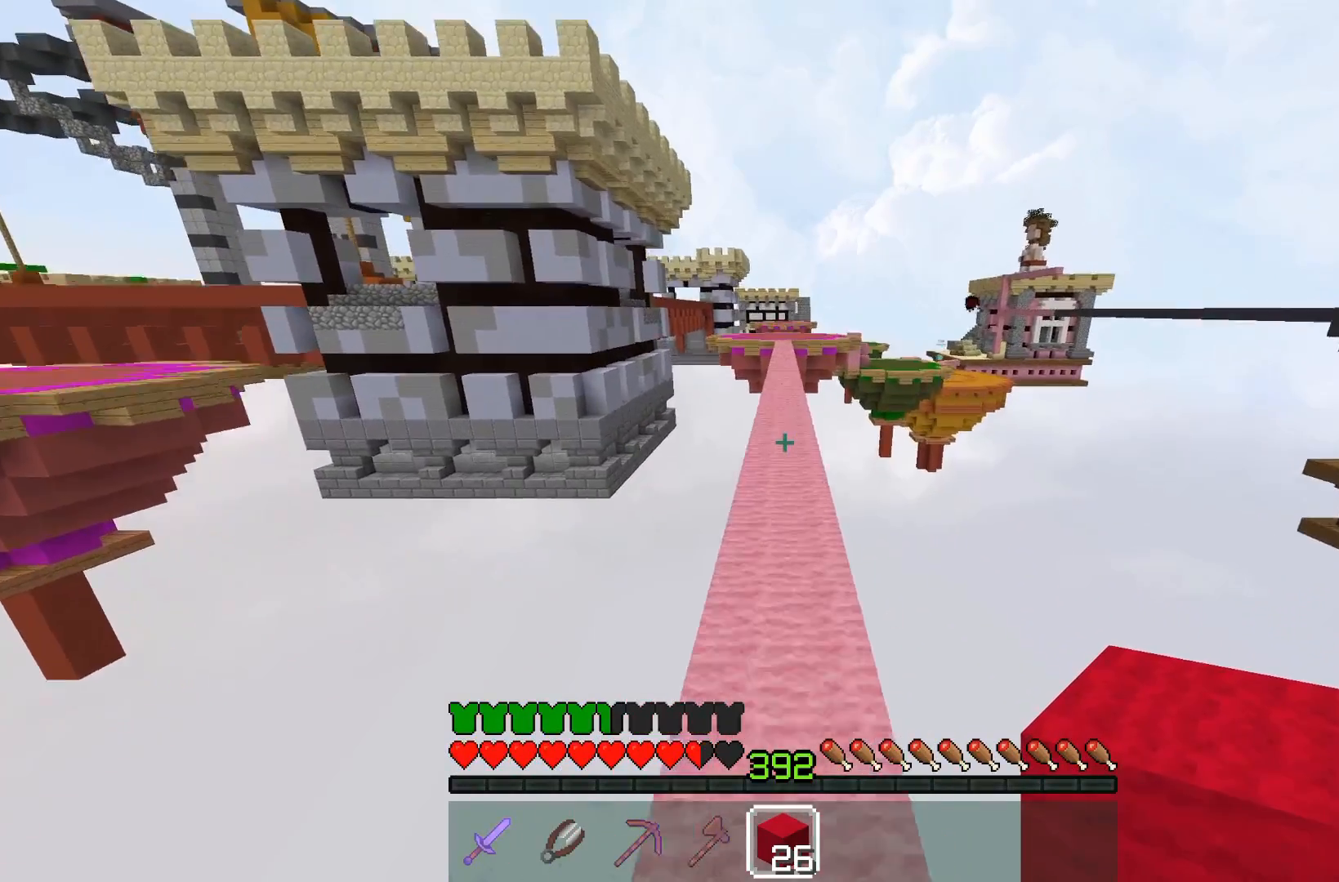
{"keys": ["space", "w"], "mouse": [], "events": []}
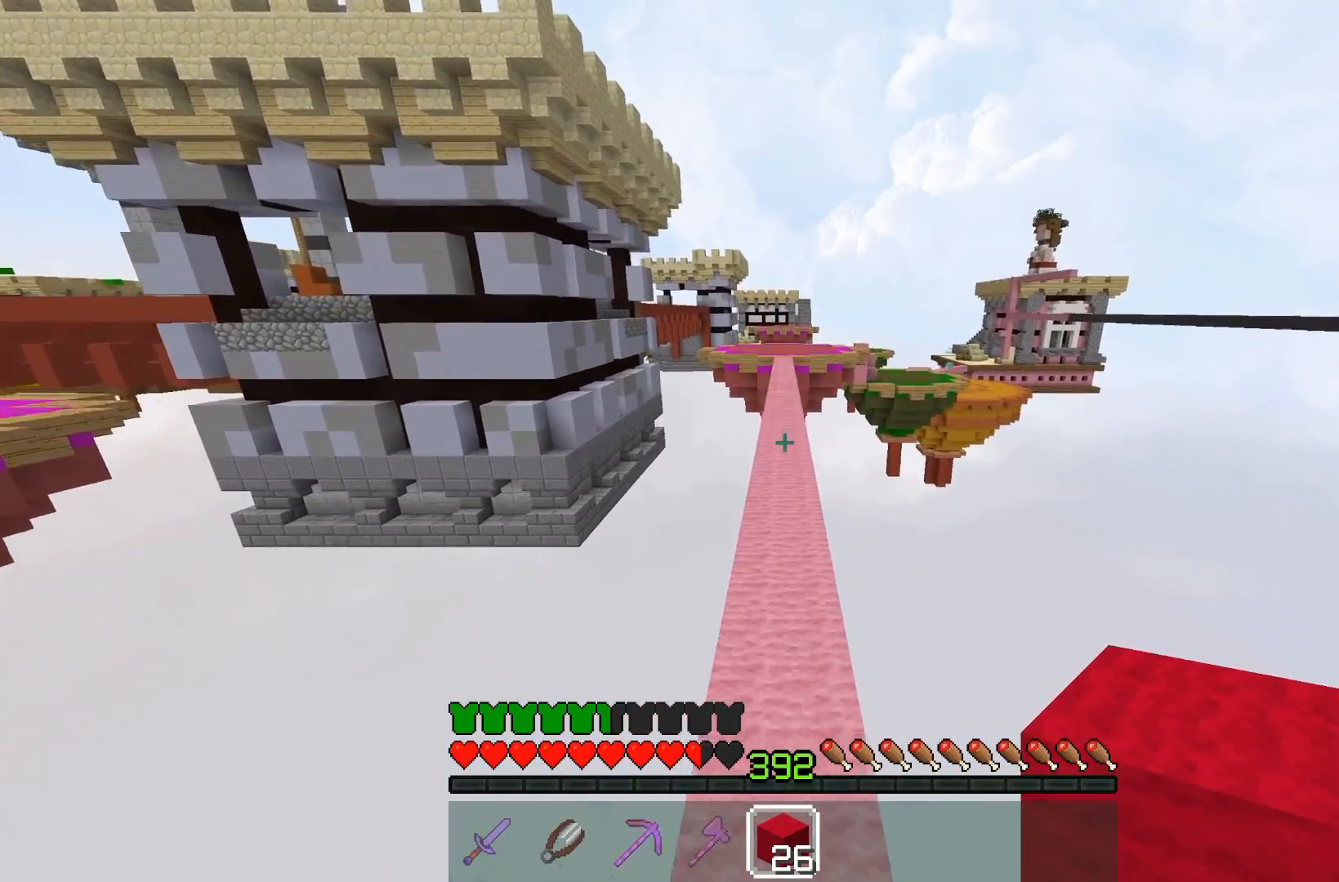
{"keys": ["space", "w"], "mouse": [], "events": []}
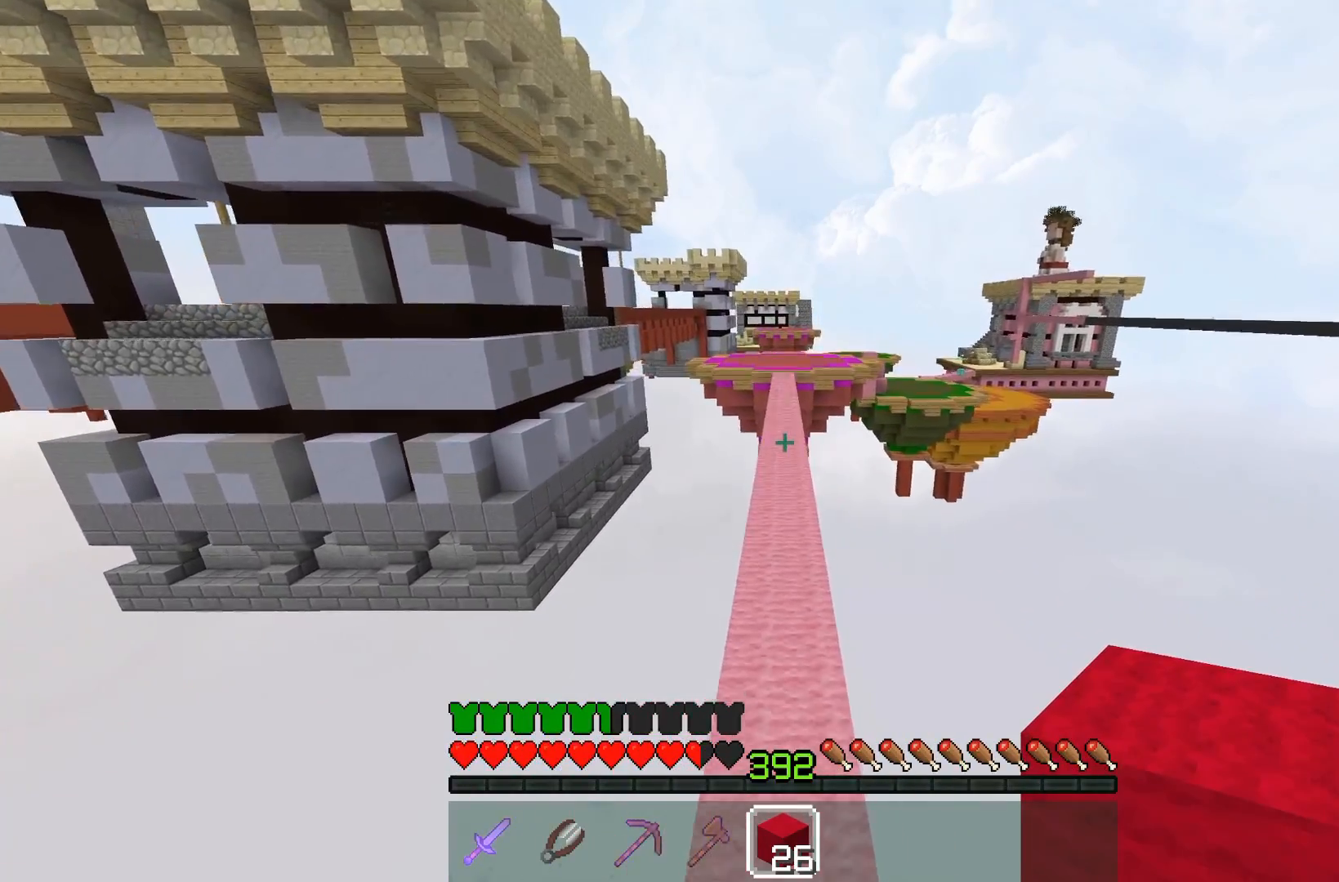
{"keys": ["space", "w"], "mouse": [], "events": []}
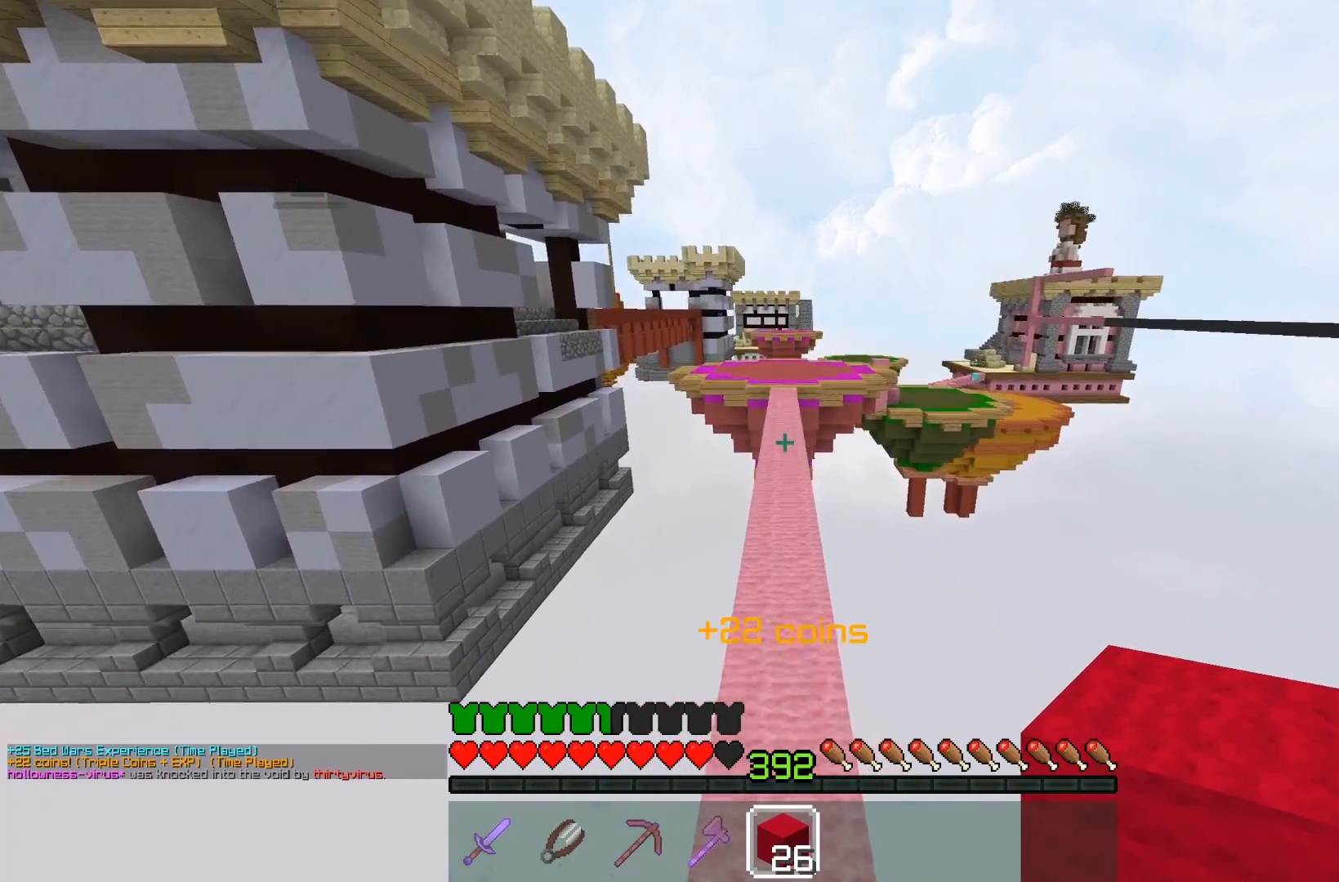
{"keys": ["space", "w"], "mouse": [], "events": []}
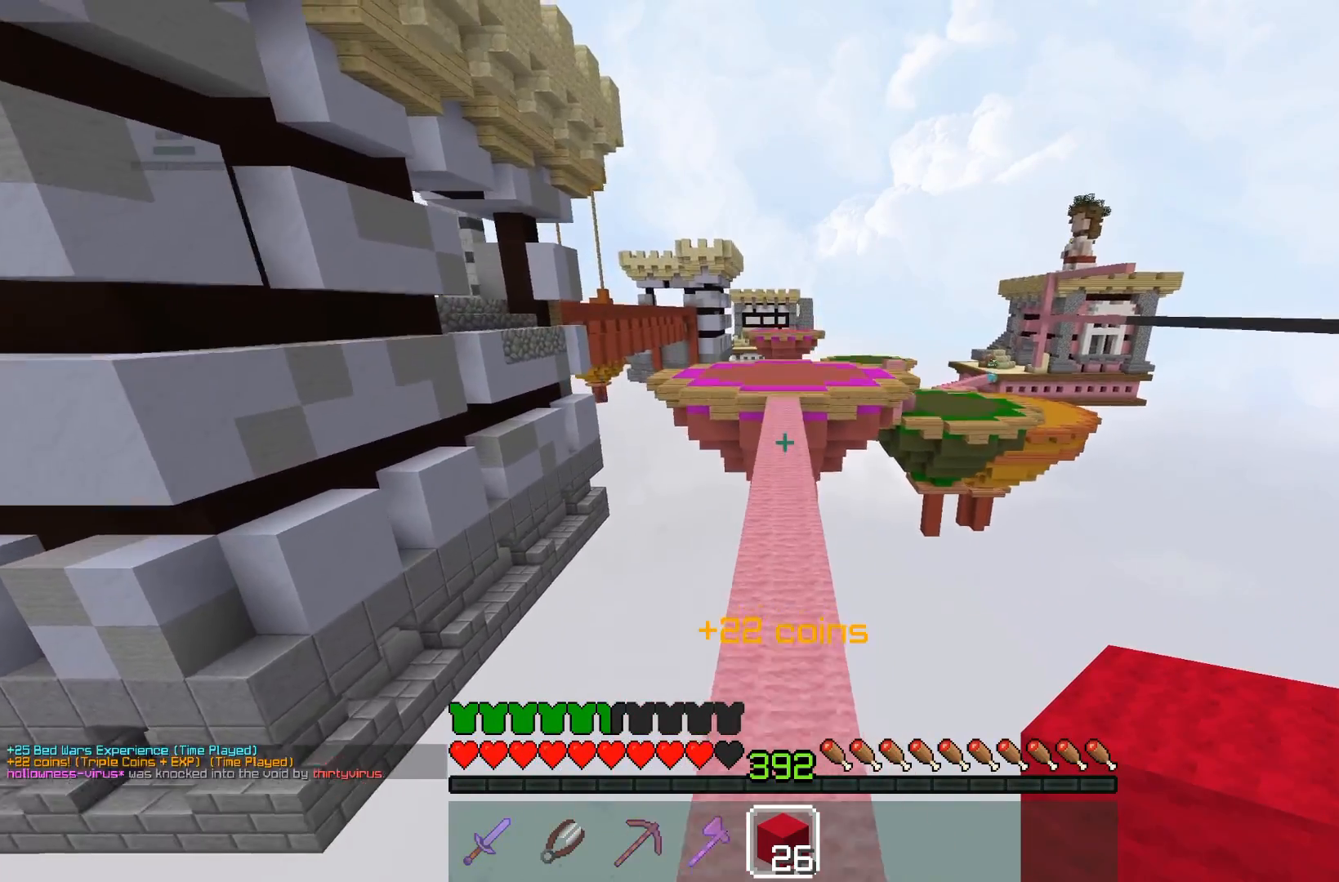
{"keys": ["space", "w"], "mouse": [], "events": []}
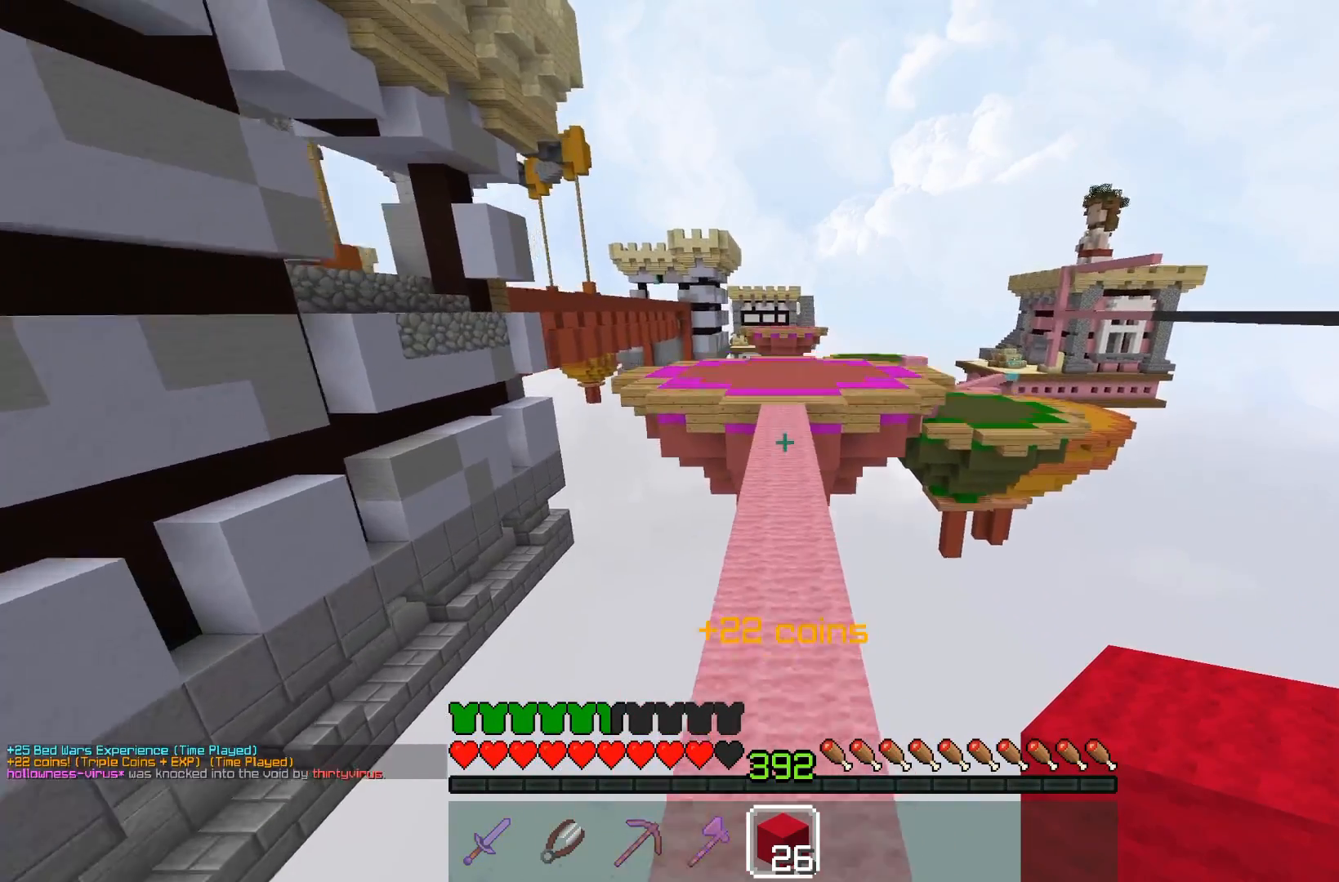
{"keys": ["space", "w"], "mouse": [], "events": []}
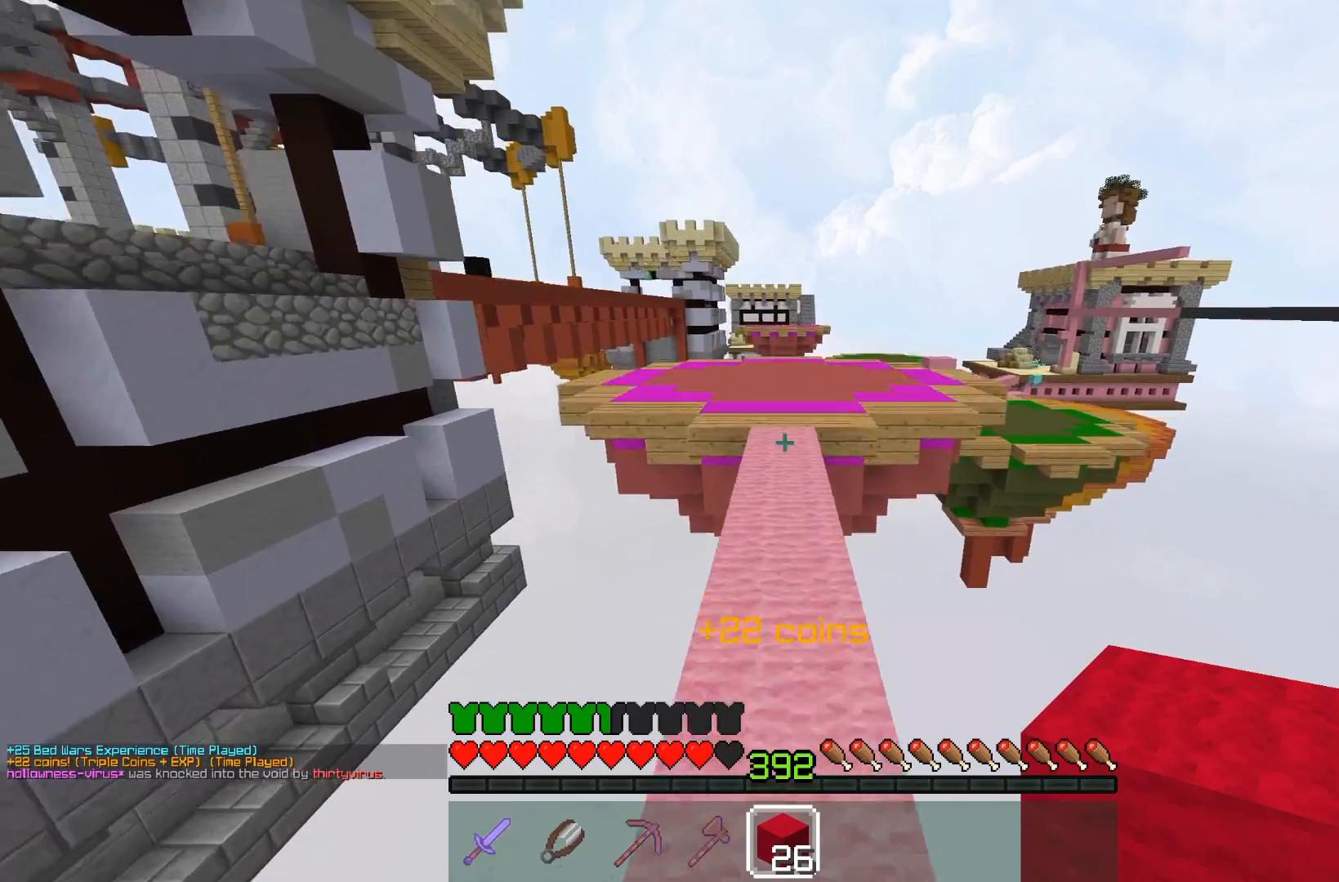
{"keys": ["d", "space", "w"], "mouse": [], "events": [[467, "d", "down"]]}
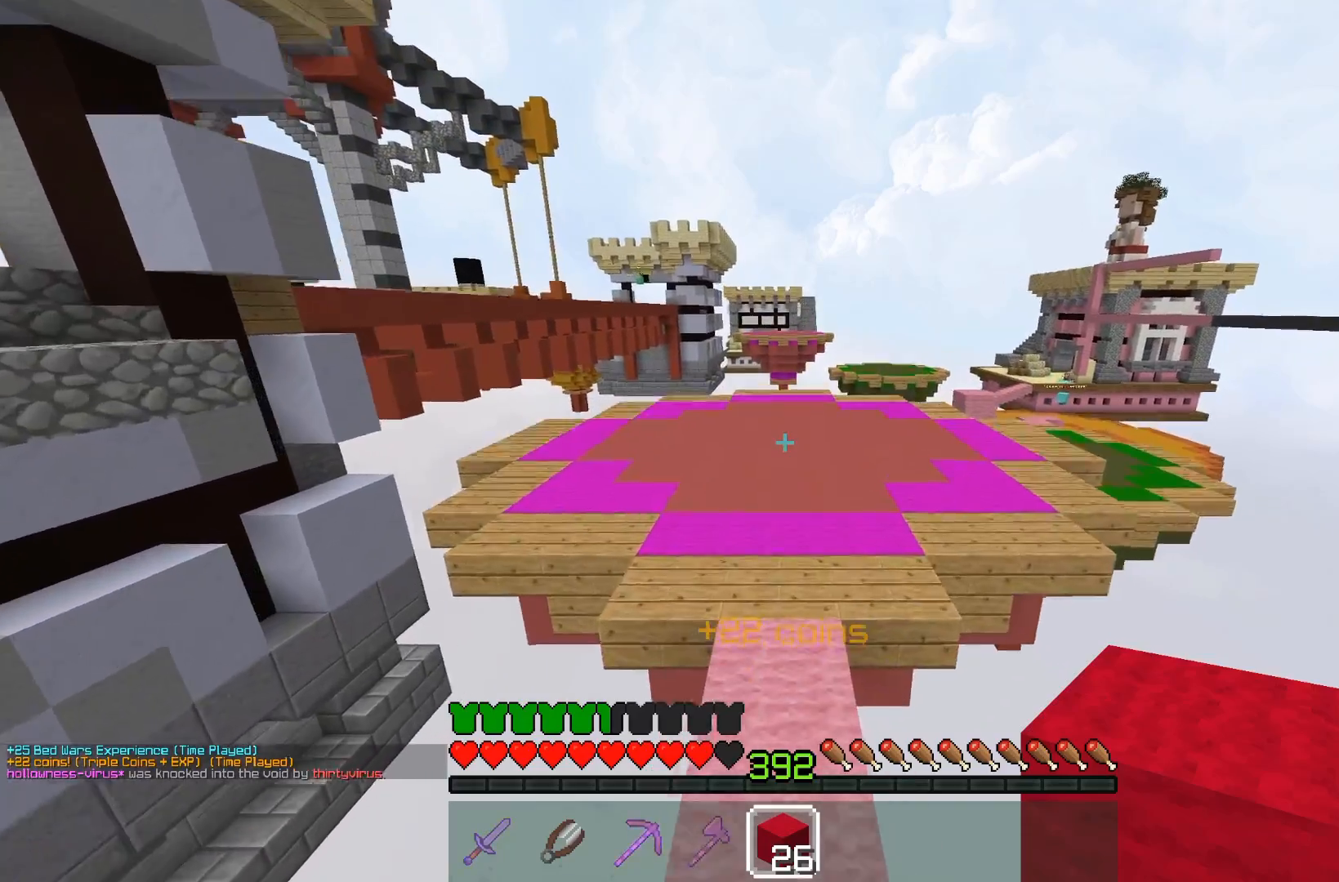
{"keys": ["d", "space", "w"], "mouse": [], "events": []}
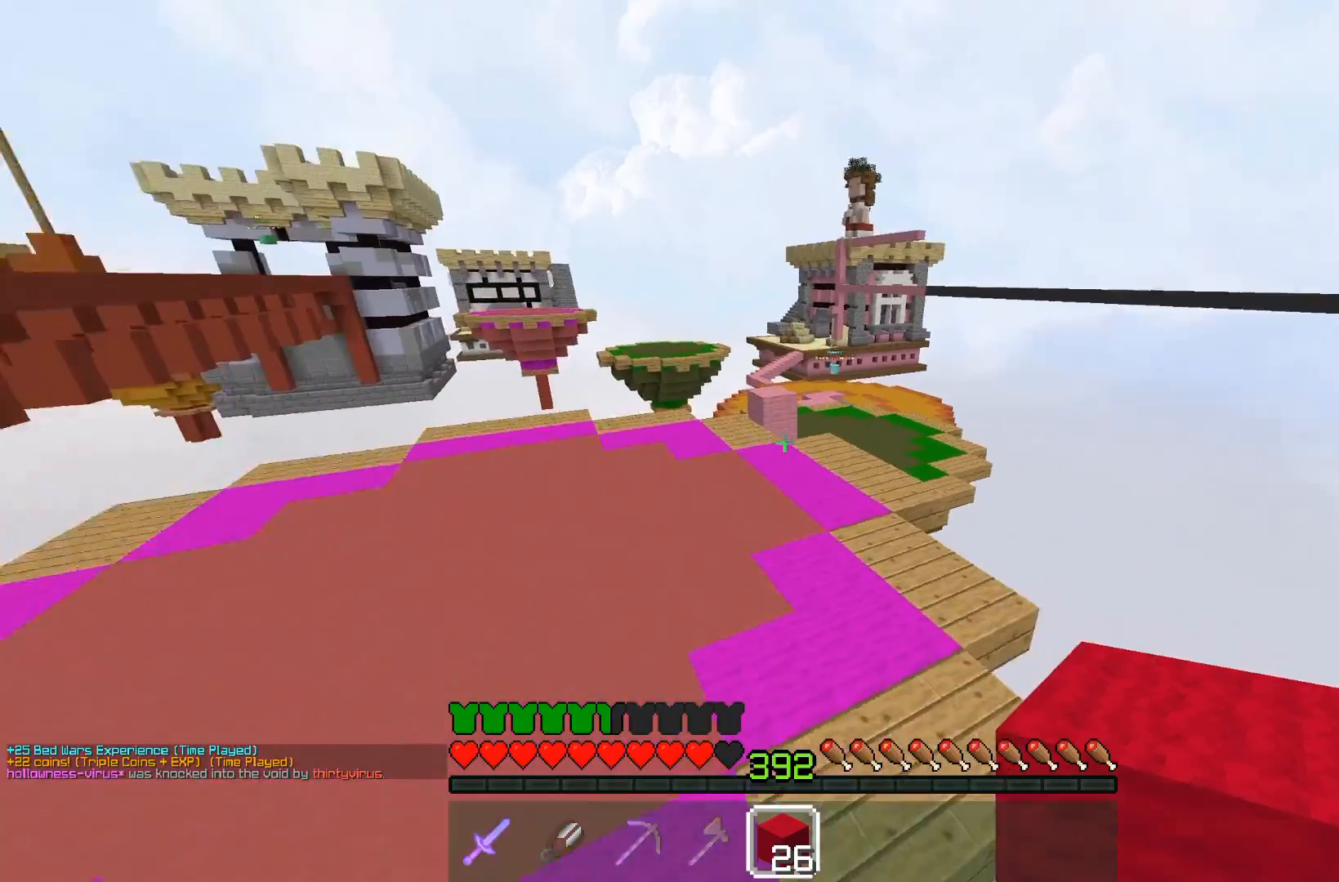
{"keys": ["a", "space", "w"], "mouse": [], "events": [[150, "d", "up"], [350, "a", "down"]]}
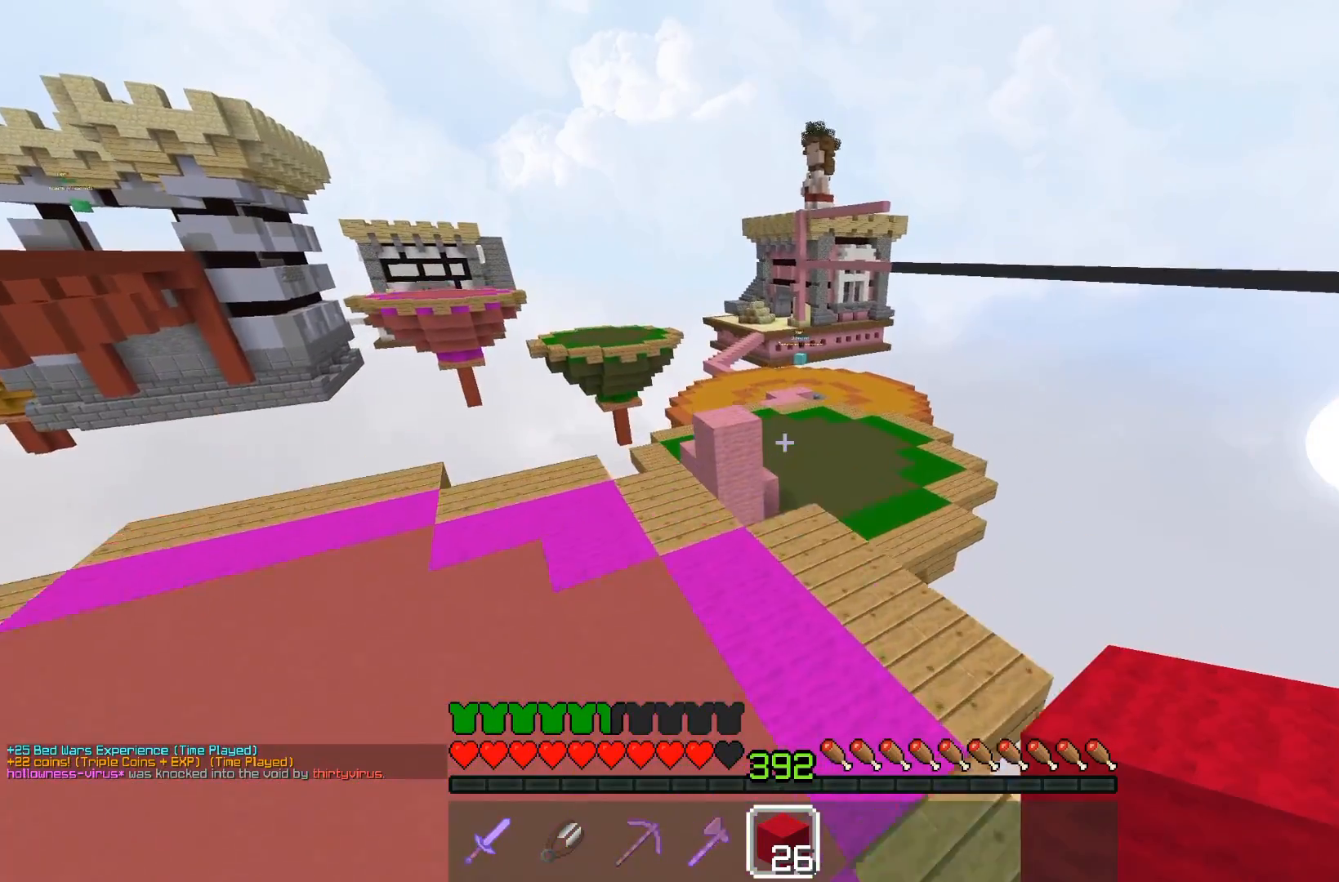
{"keys": ["a", "w"], "mouse": [], "events": [[300, "space", "up"]]}
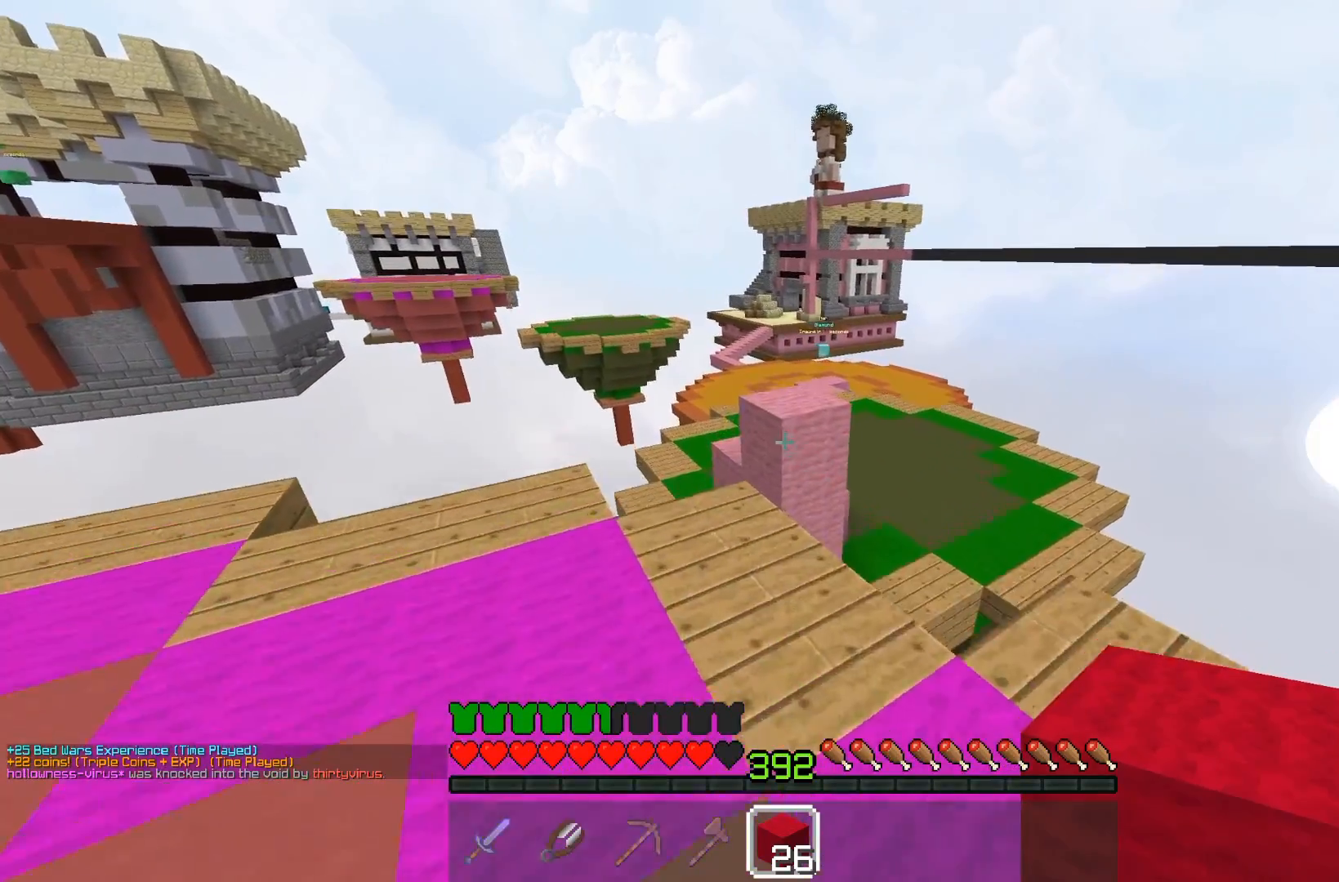
{"keys": ["space", "w"], "mouse": [], "events": [[17, "a", "up"], [350, "space", "down"]]}
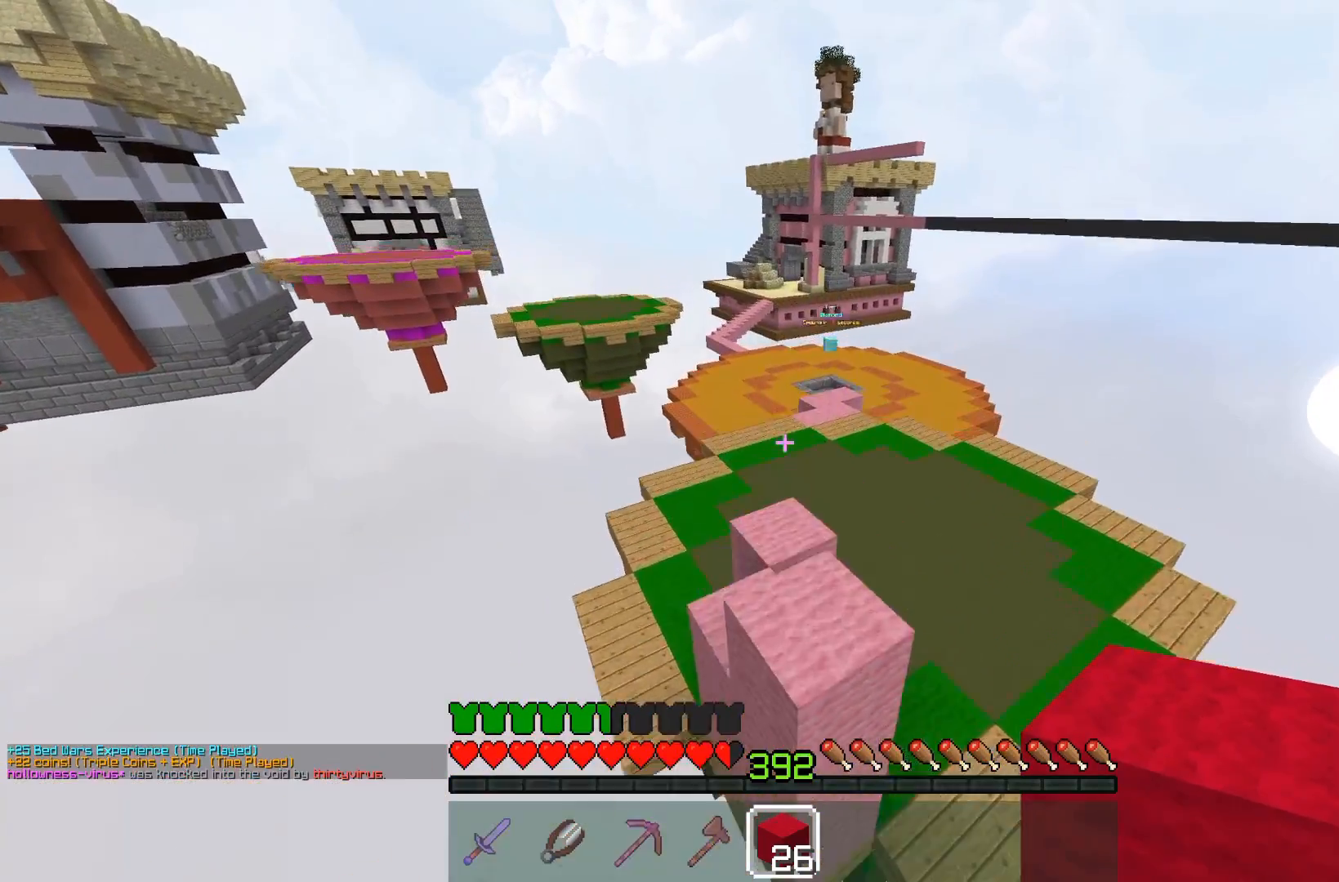
{"keys": ["w"], "mouse": [], "events": [[33, "space", "up"]]}
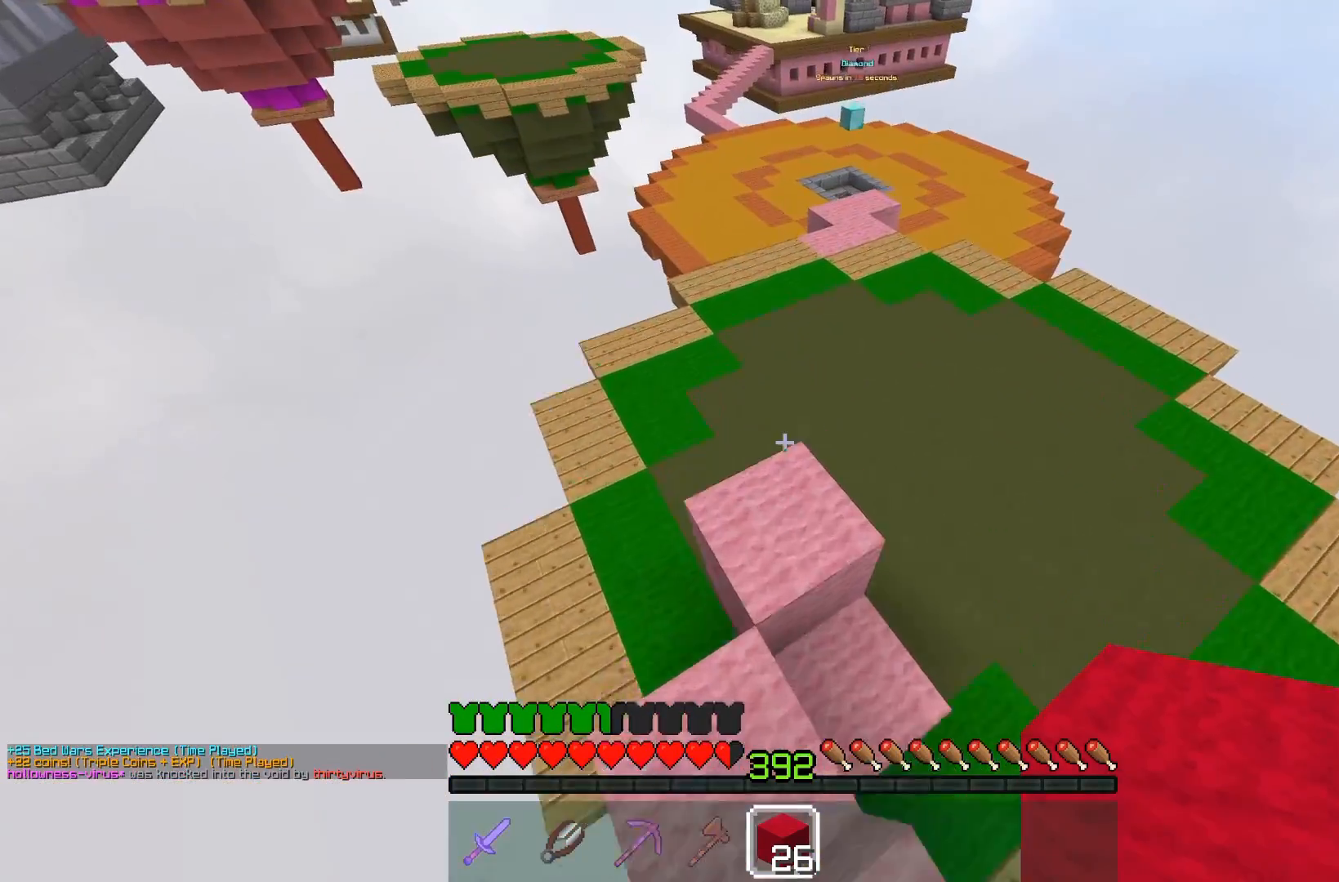
{"keys": ["w"], "mouse": [], "events": []}
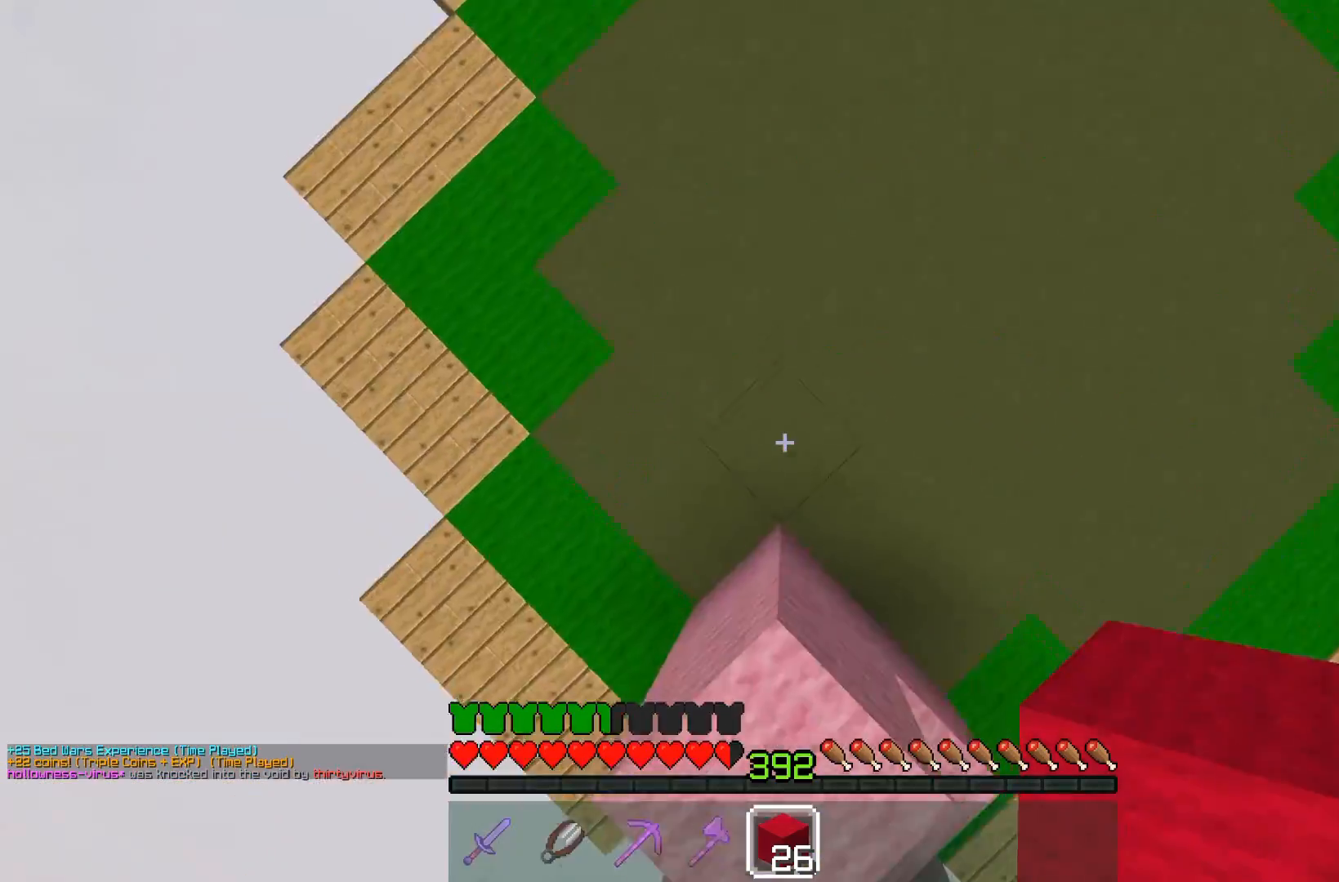
{"keys": ["space", "w"], "mouse": [], "events": [[50, "mouse_right", "down"], [167, "space", "down"], [217, "mouse_right", "up"]]}
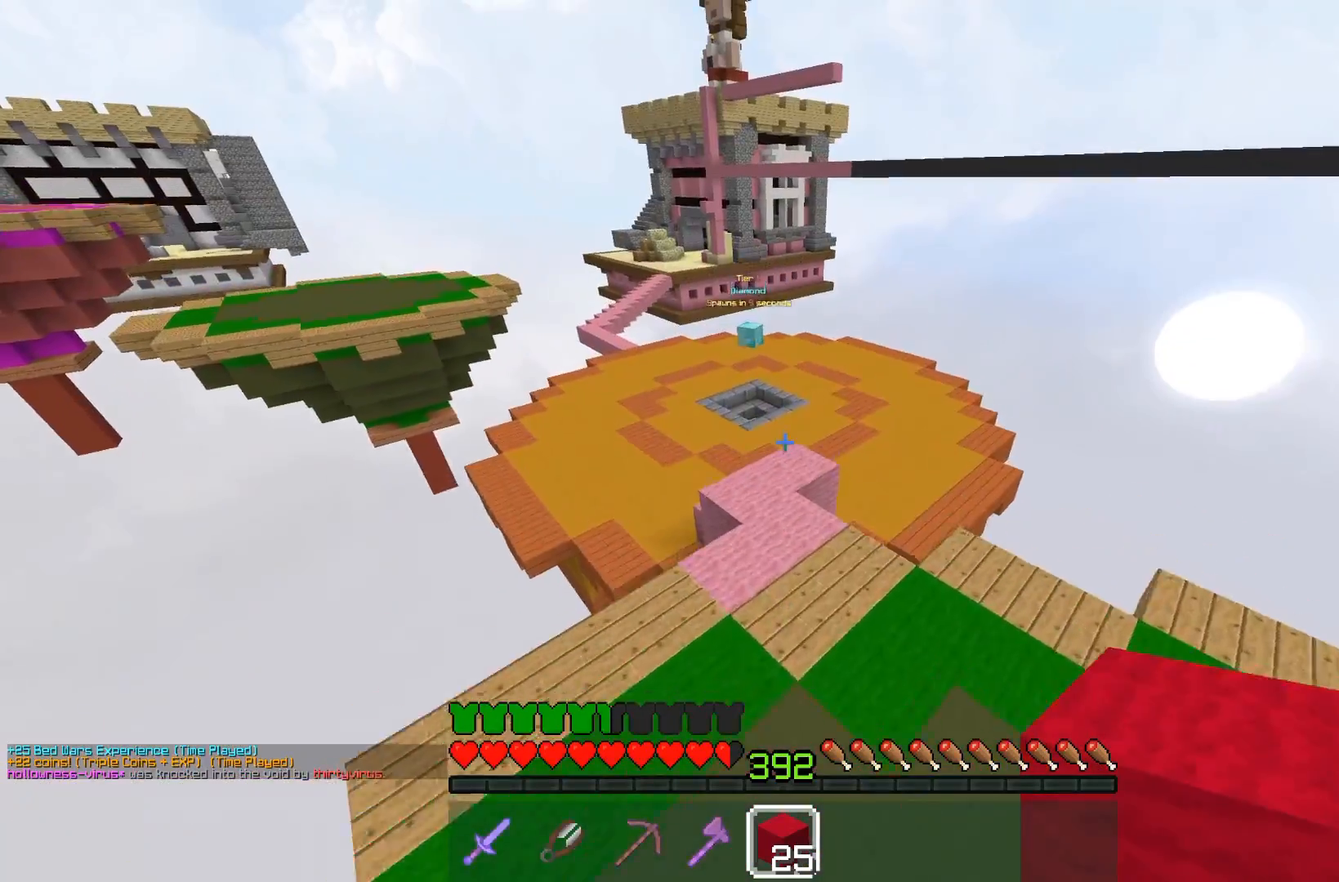
{"keys": ["space", "w"], "mouse": [], "events": [[200, "space", "up"], [467, "space", "down"]]}
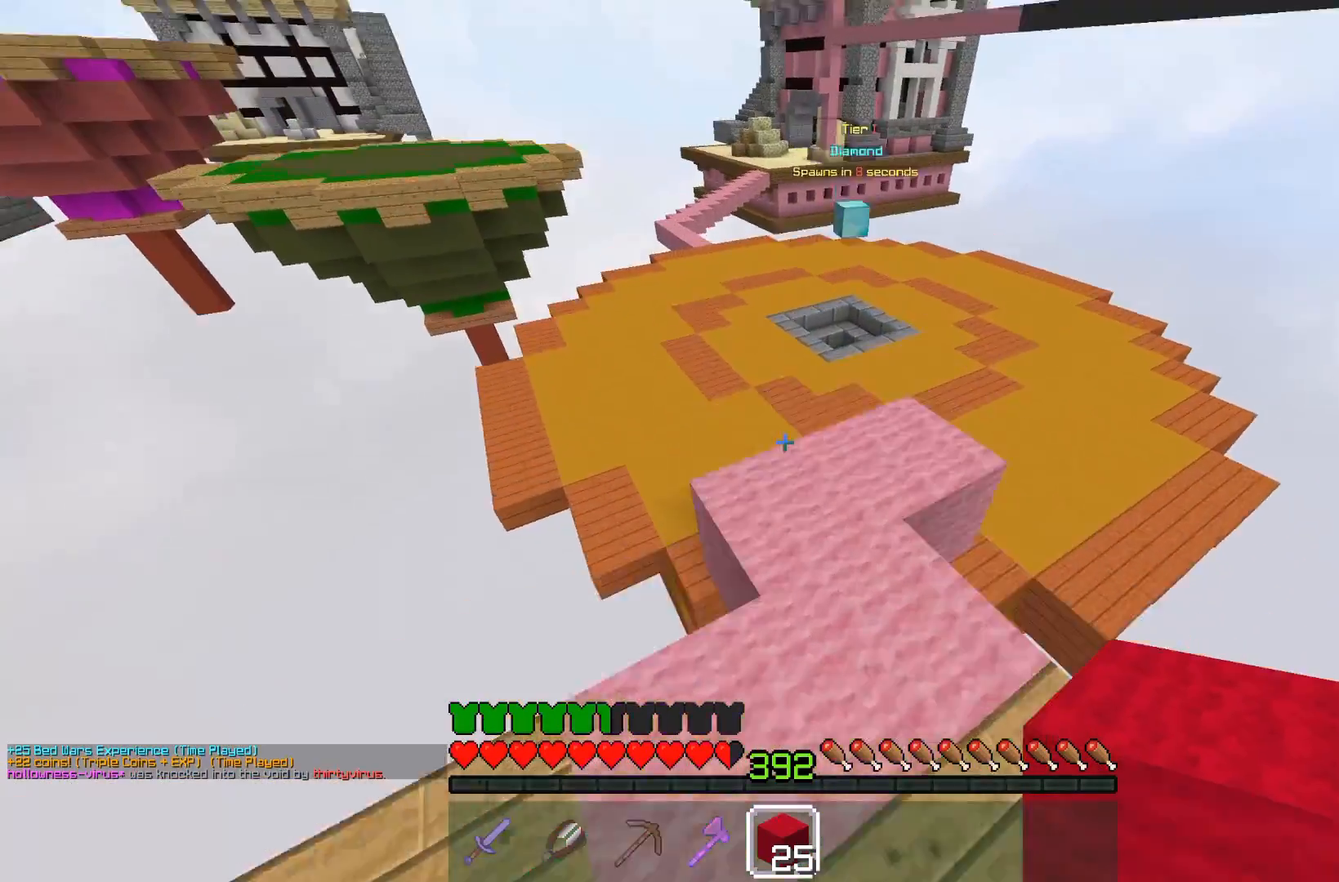
{"keys": ["w"], "mouse": [], "events": [[200, "space", "up"]]}
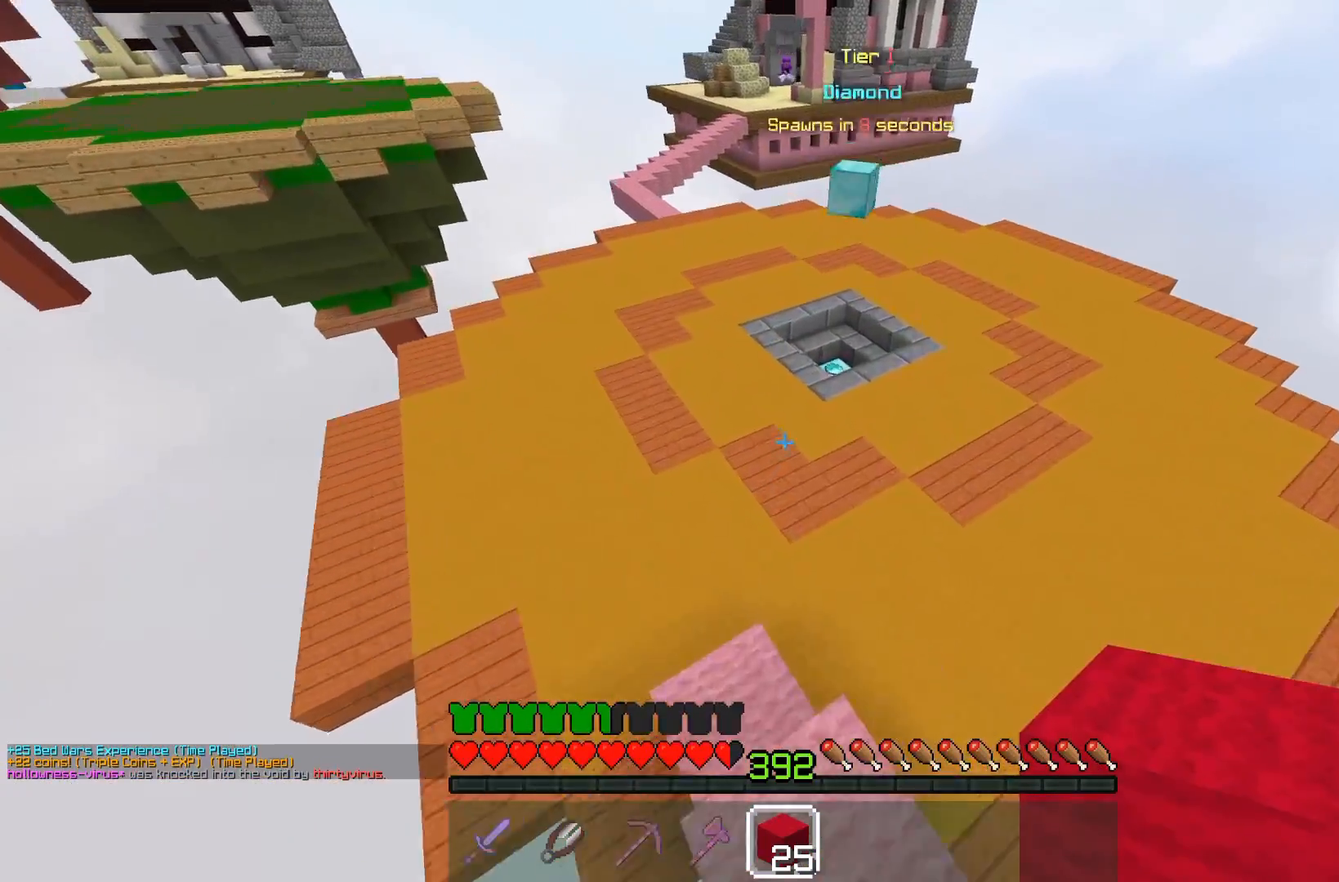
{"keys": ["space", "w"], "mouse": [], "events": [[200, "space", "down"]]}
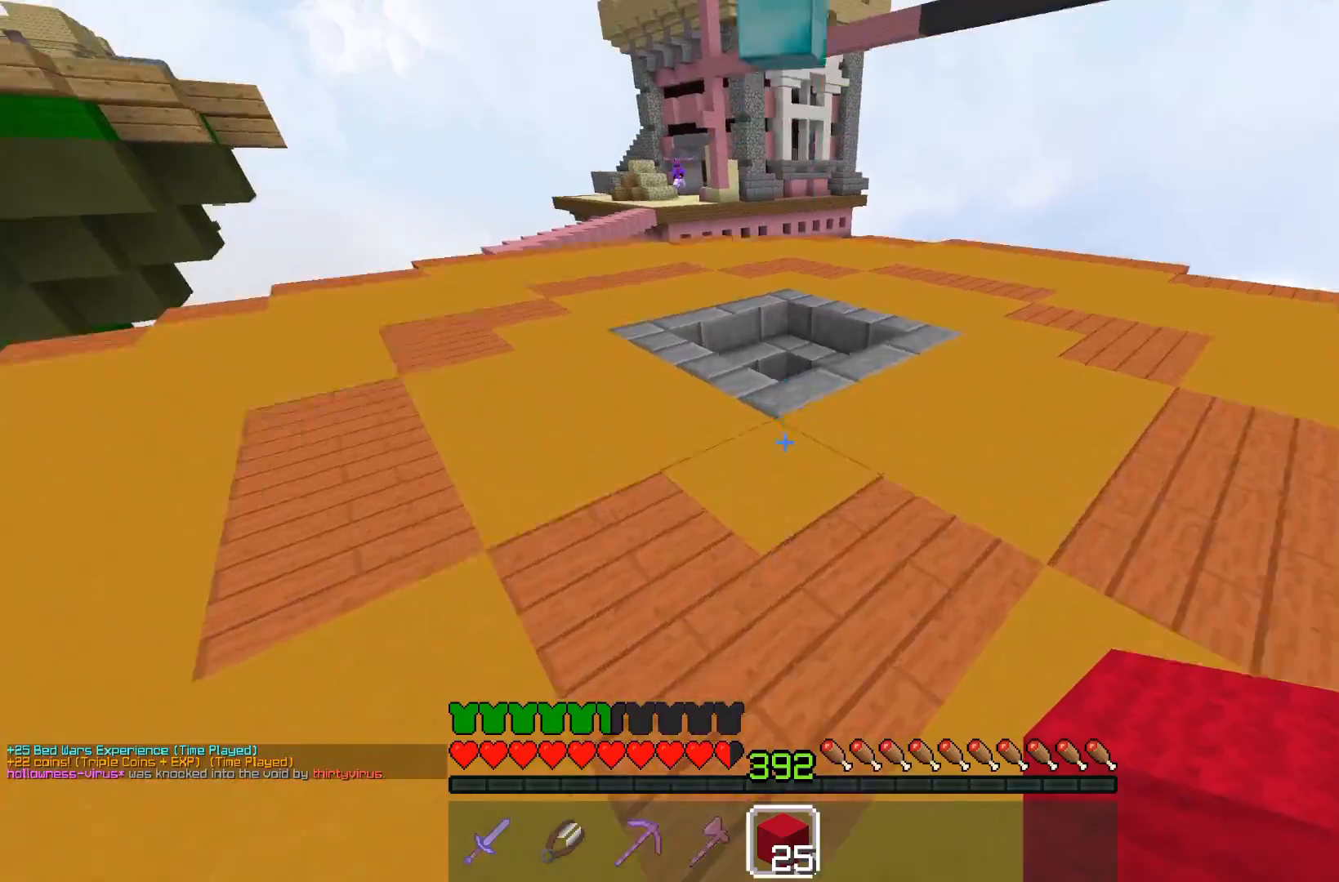
{"keys": ["w"], "mouse": [], "events": [[300, "space", "up"]]}
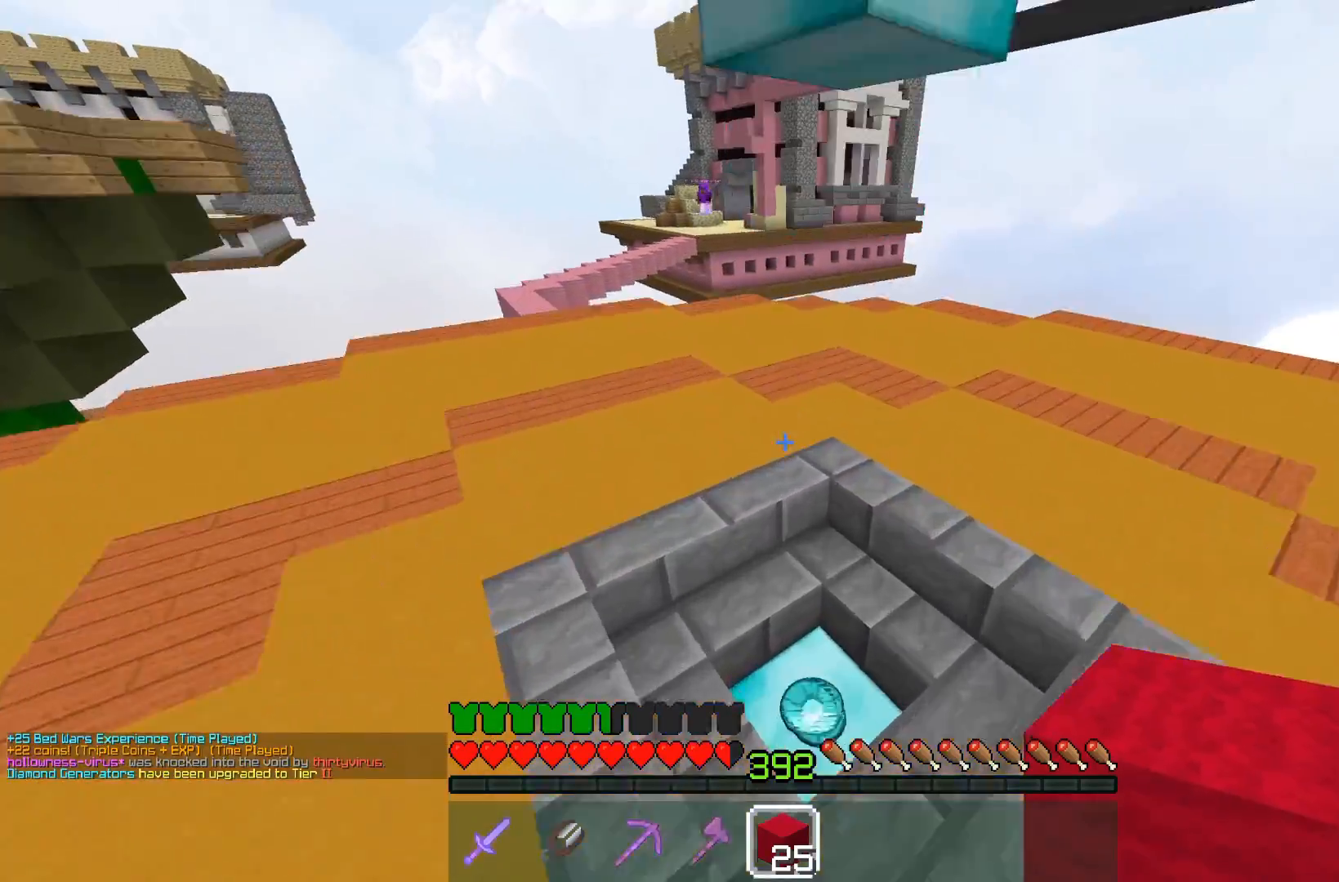
{"keys": ["a", "w"], "mouse": [], "events": [[250, "a", "down"]]}